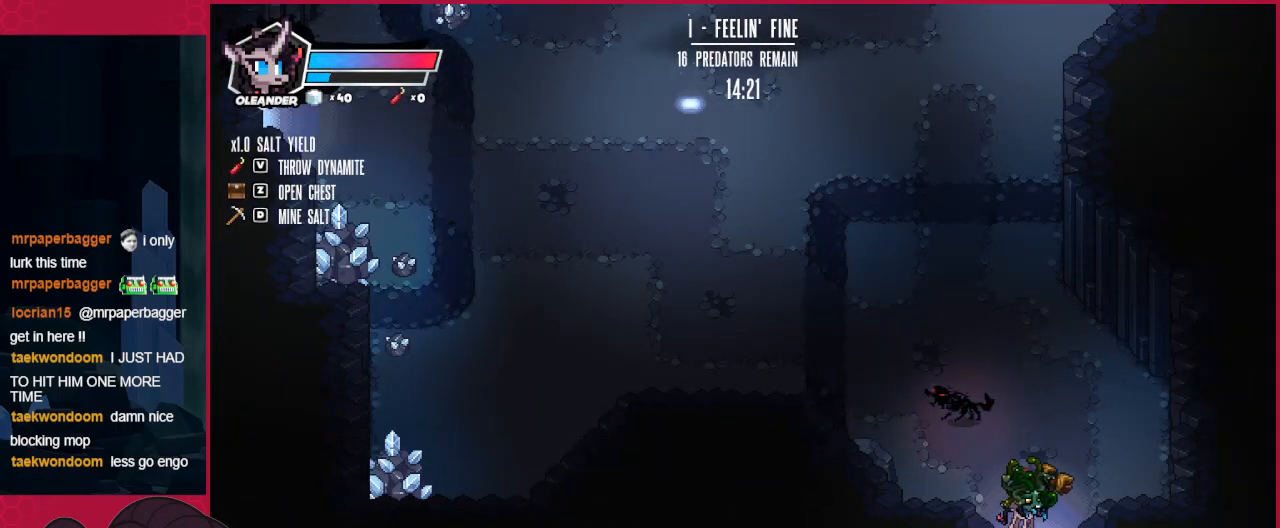
Gameplay with keyboard; each line is a JSON object with the keys held at the frame after it. "events" lists presses ("down") and releases ("up") of "a", "b", "c", "d", "down", "left", "right" and "up" between this image and that frame as [ms after this image, input, new state], when the widget could be followed in between. No other keys are recorded. Mouse input is not recorded.
{"keys": [], "events": [[379, "down", "up"]]}
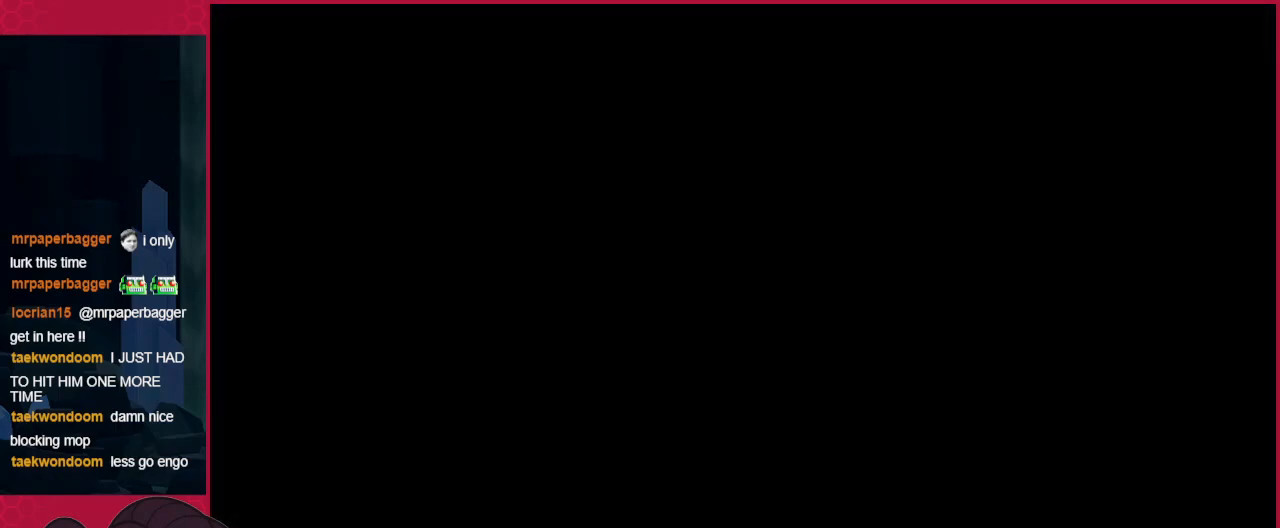
{"keys": [], "events": []}
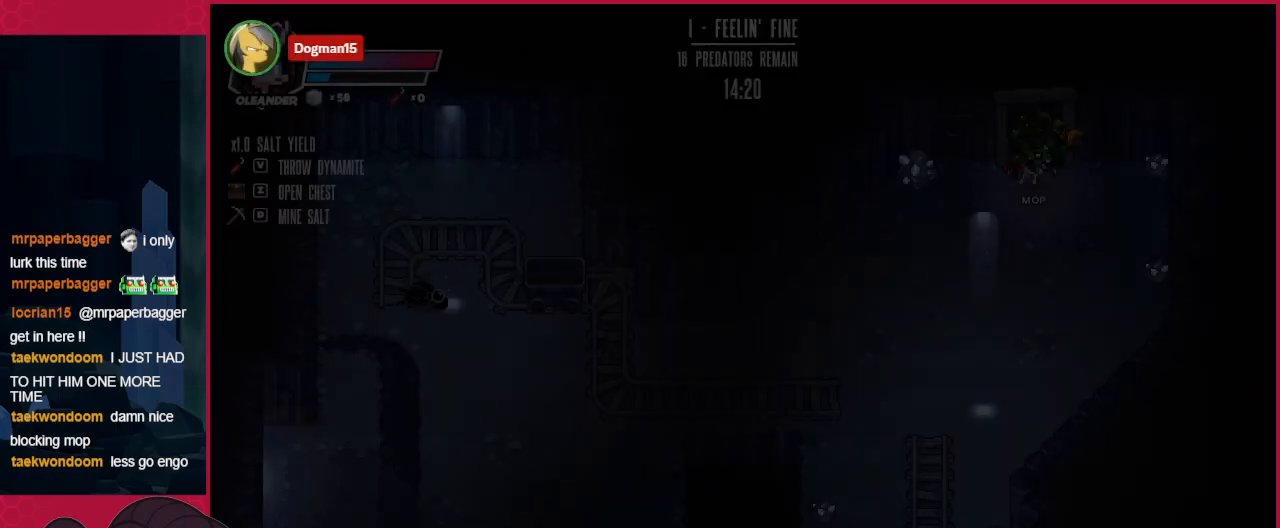
{"keys": ["left"], "events": [[103, "down", "down"], [241, "left", "down"], [482, "down", "up"]]}
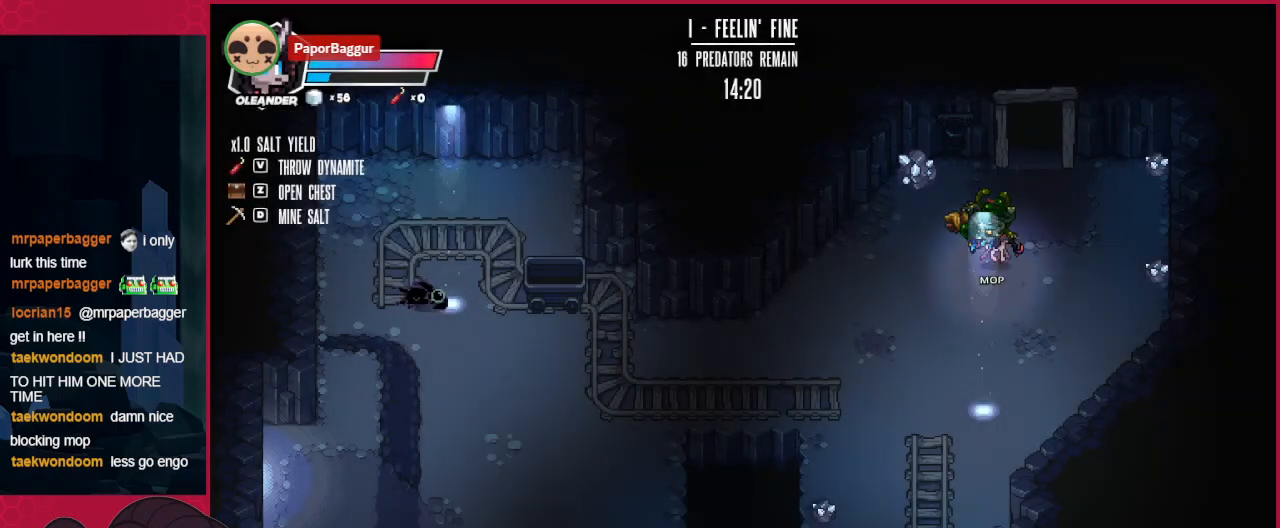
{"keys": [], "events": [[103, "up", "down"], [172, "left", "up"], [309, "left", "down"], [413, "left", "up"], [413, "up", "up"]]}
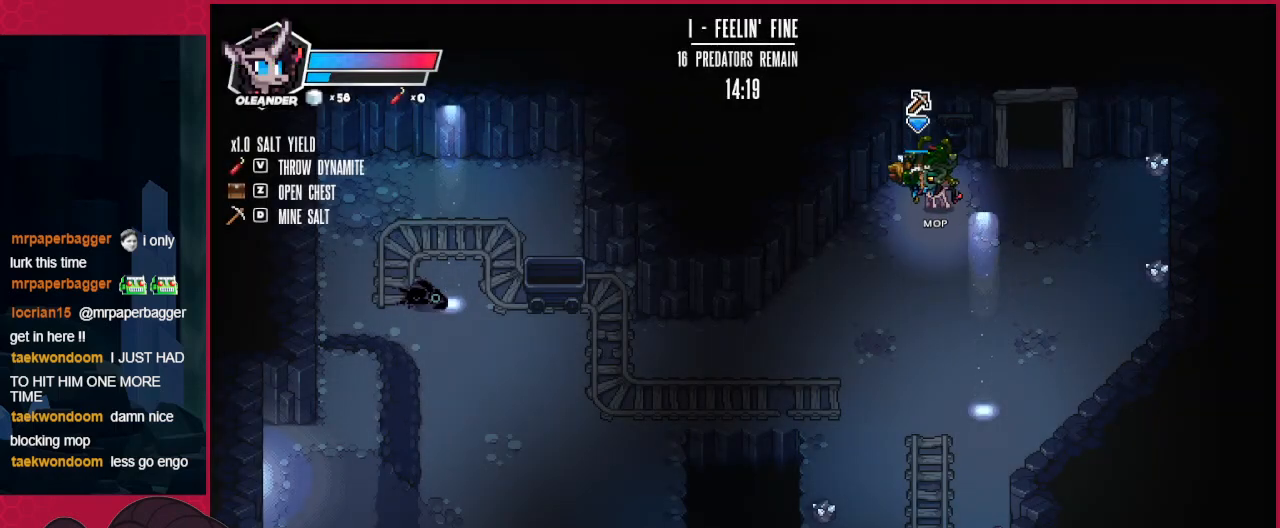
{"keys": ["down", "right"], "events": [[275, "down", "down"], [275, "right", "down"]]}
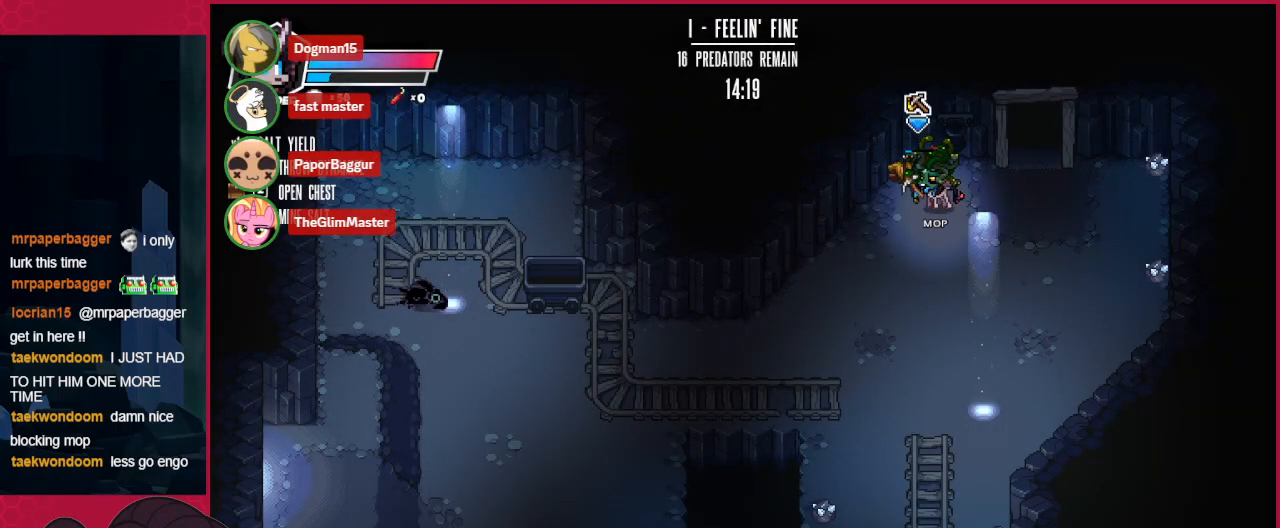
{"keys": ["right"], "events": [[482, "down", "up"]]}
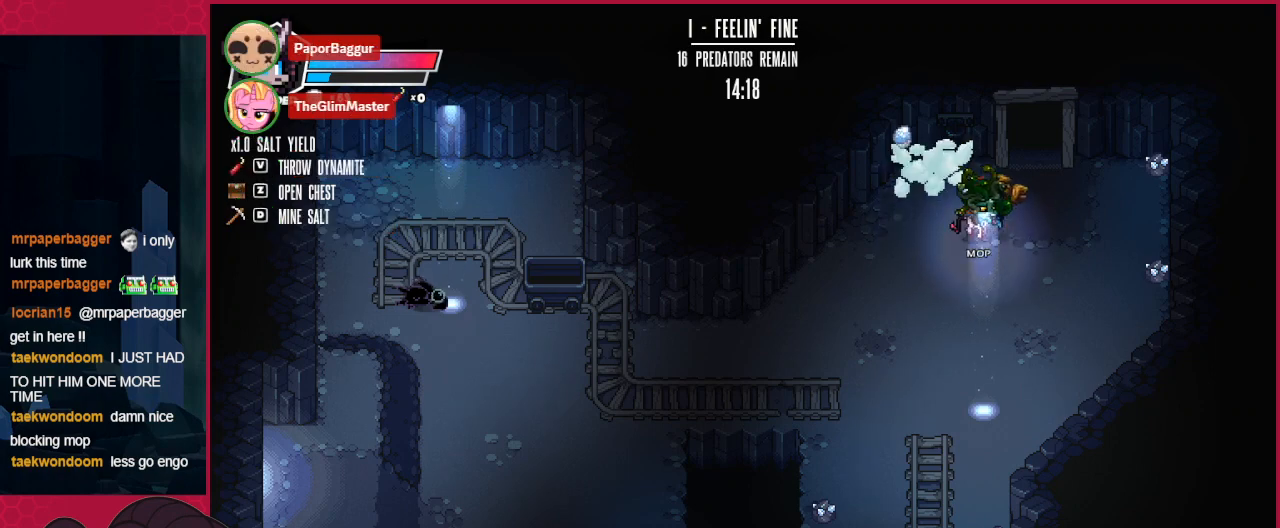
{"keys": ["right", "up"], "events": [[448, "up", "down"]]}
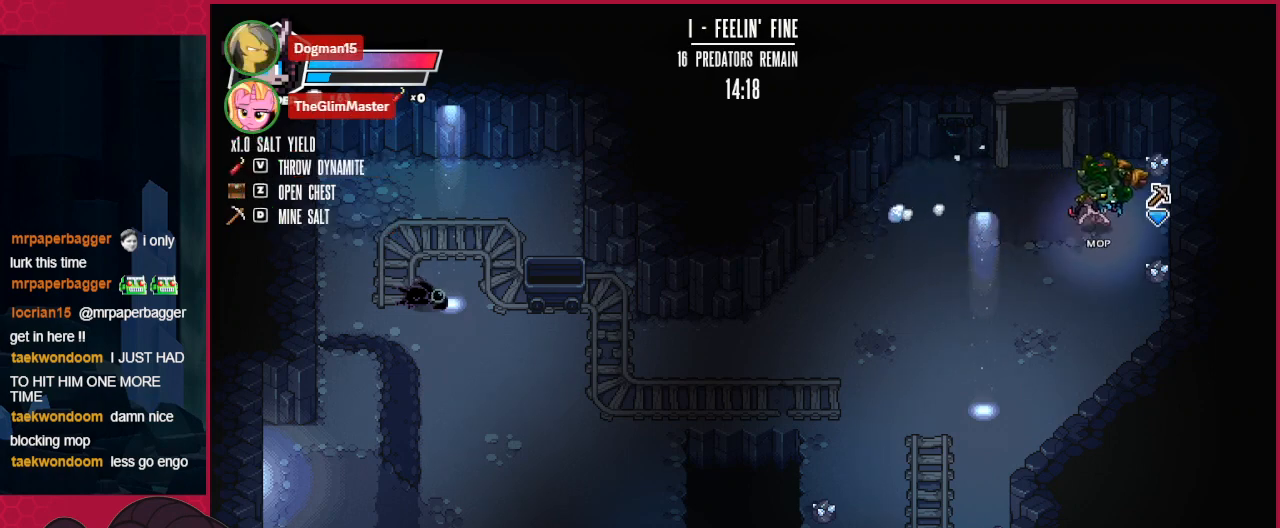
{"keys": ["down"], "events": [[138, "right", "up"], [138, "up", "up"], [482, "down", "down"]]}
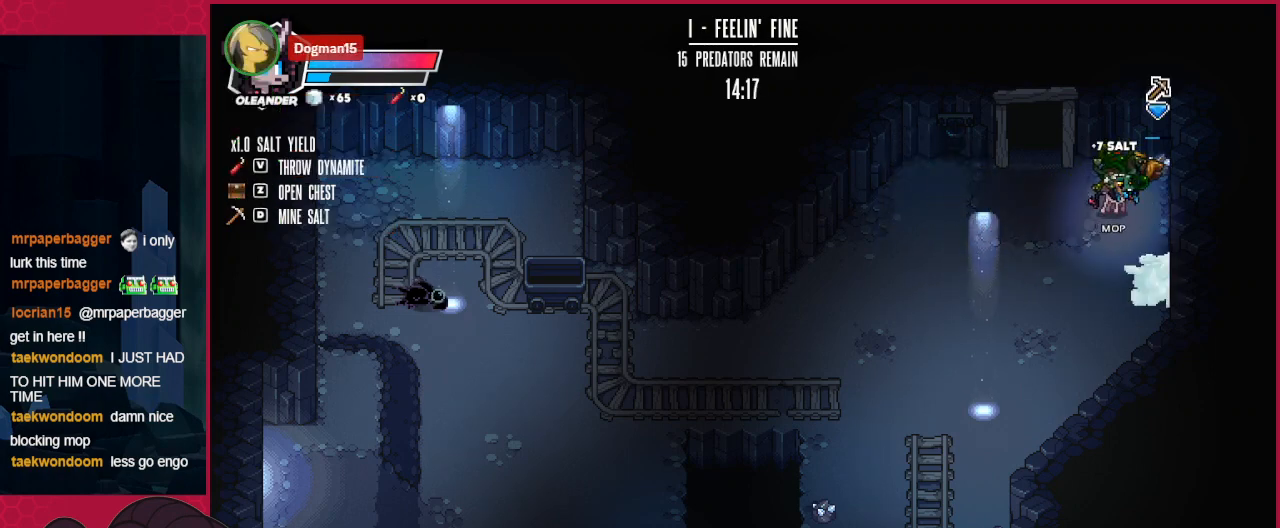
{"keys": ["down"], "events": [[103, "down", "up"], [378, "down", "down"]]}
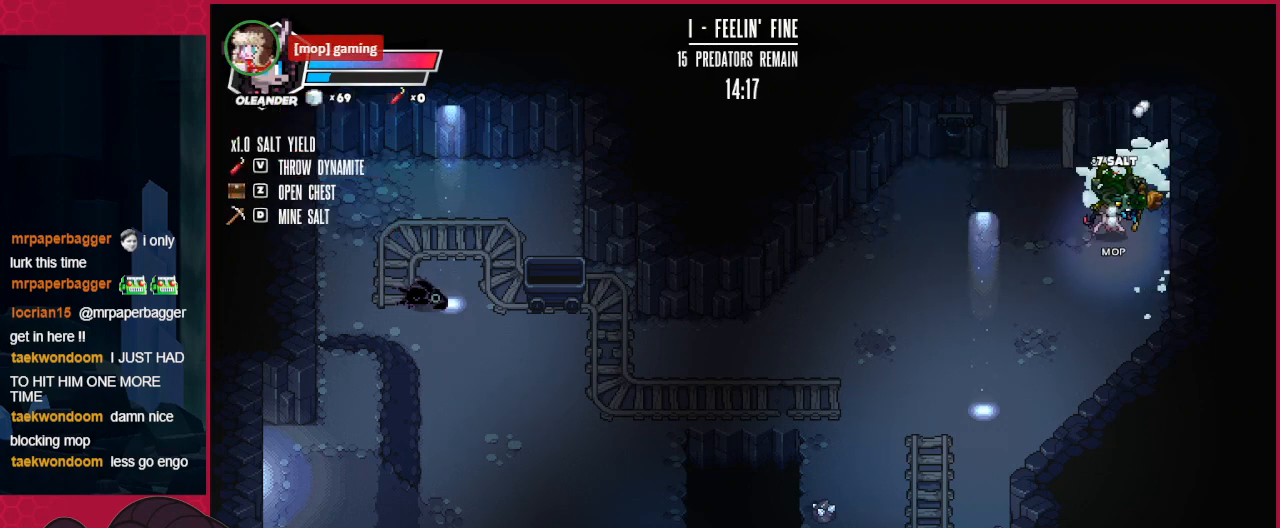
{"keys": ["down", "left"], "events": [[34, "left", "down"]]}
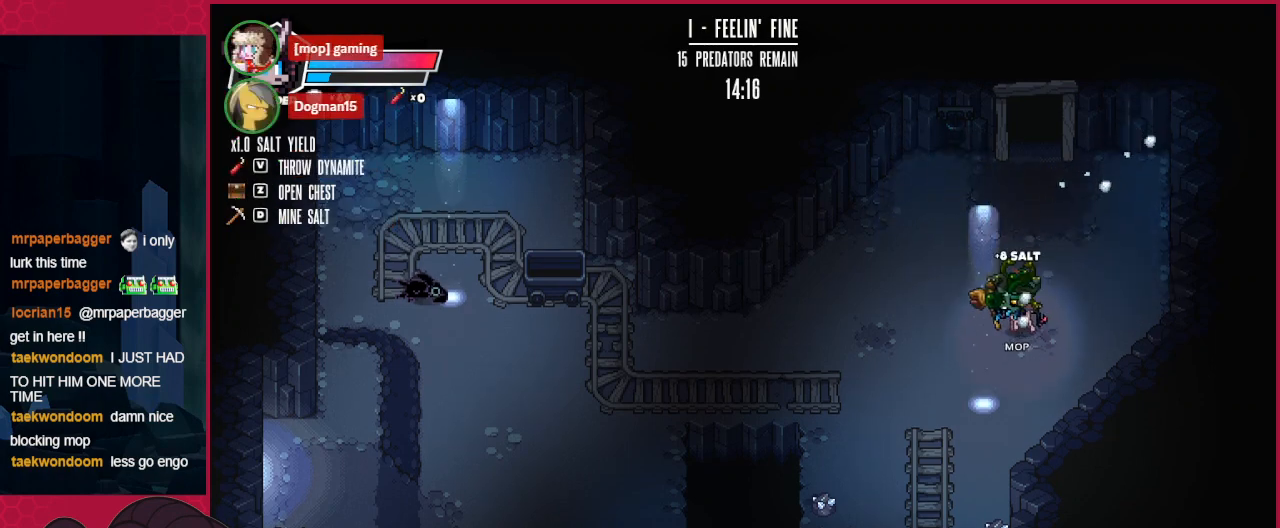
{"keys": ["down", "left"], "events": []}
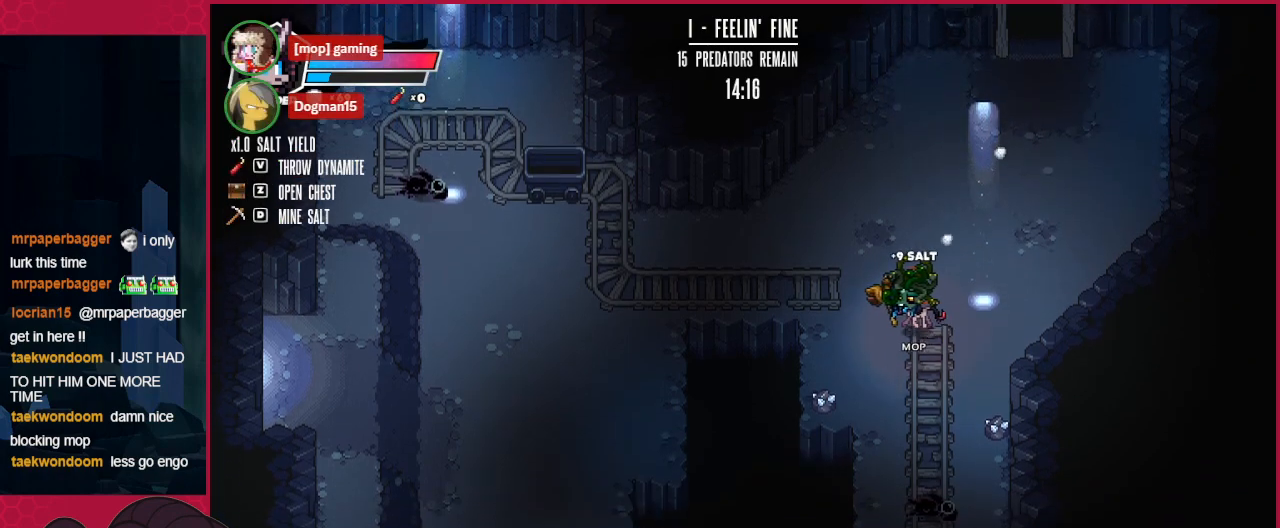
{"keys": ["down", "right"], "events": [[379, "left", "up"], [482, "right", "down"]]}
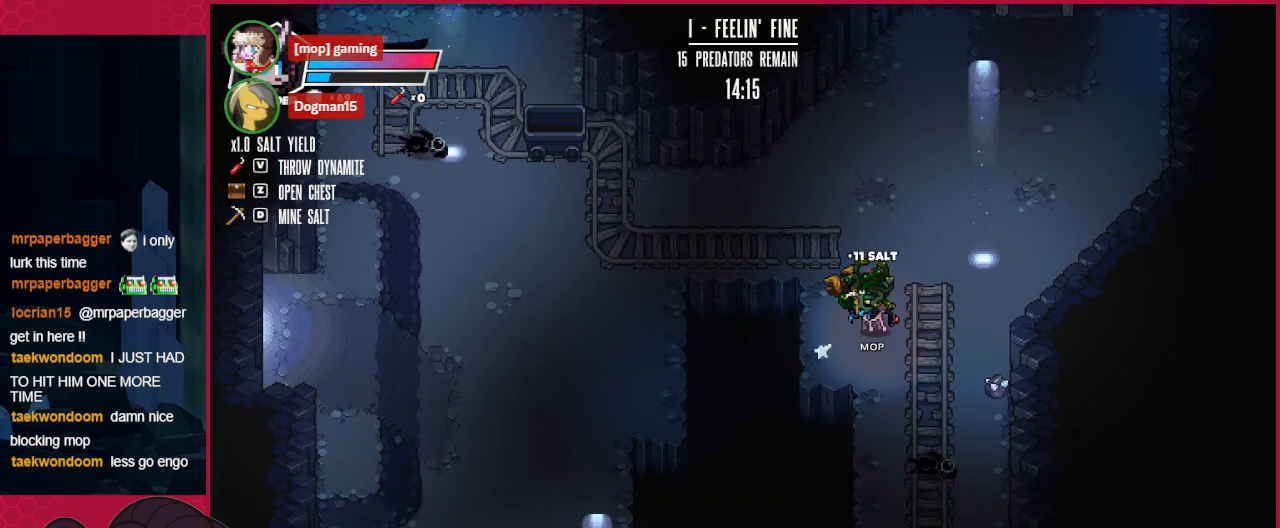
{"keys": ["right"], "events": [[276, "down", "up"]]}
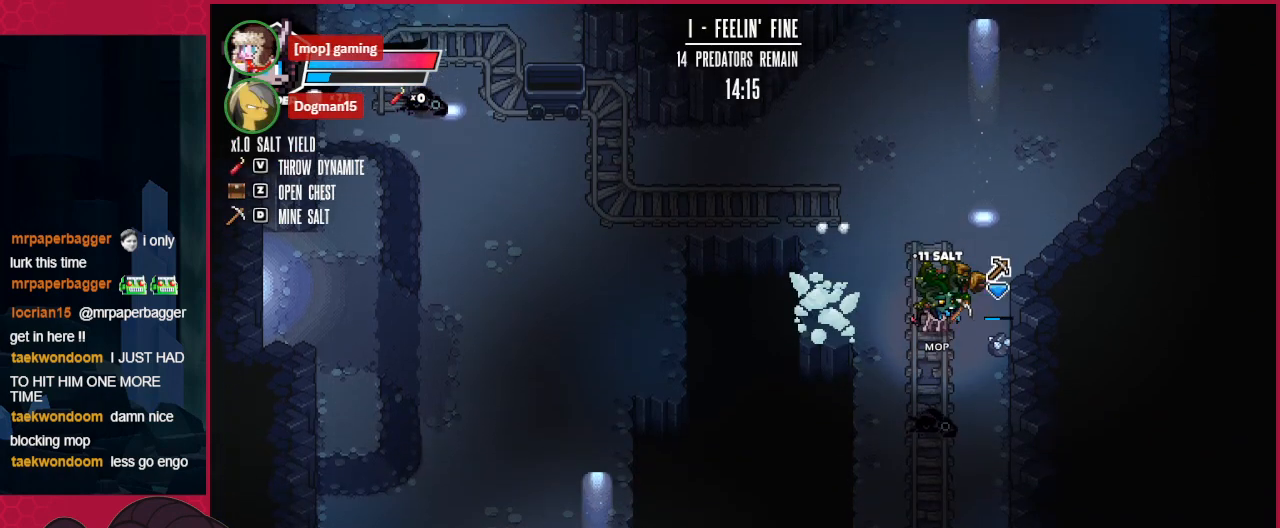
{"keys": ["down"], "events": [[35, "down", "down"], [104, "right", "up"]]}
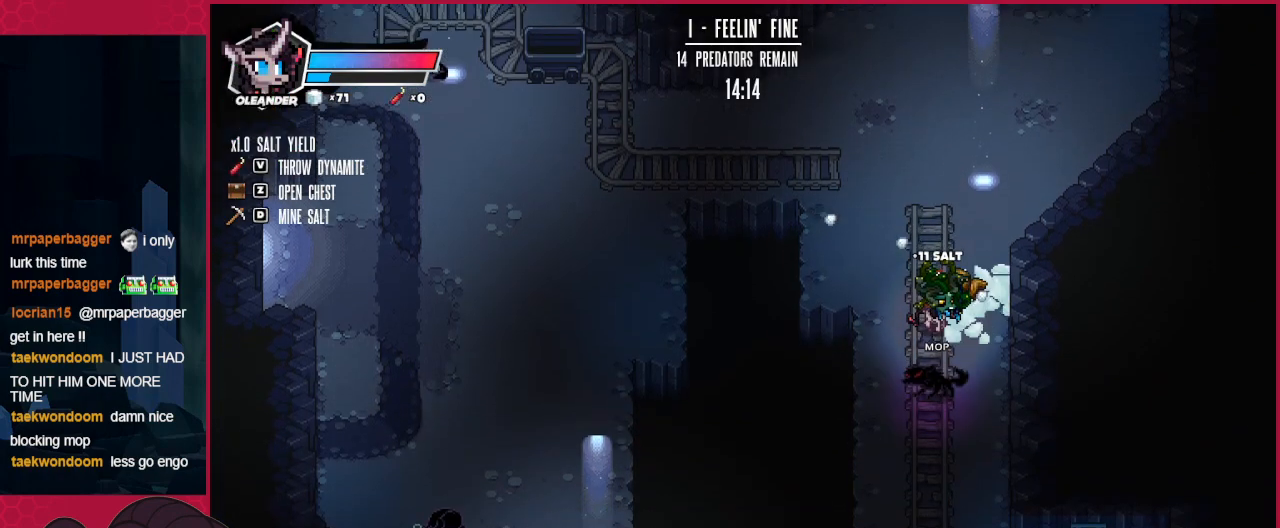
{"keys": [], "events": [[413, "down", "up"]]}
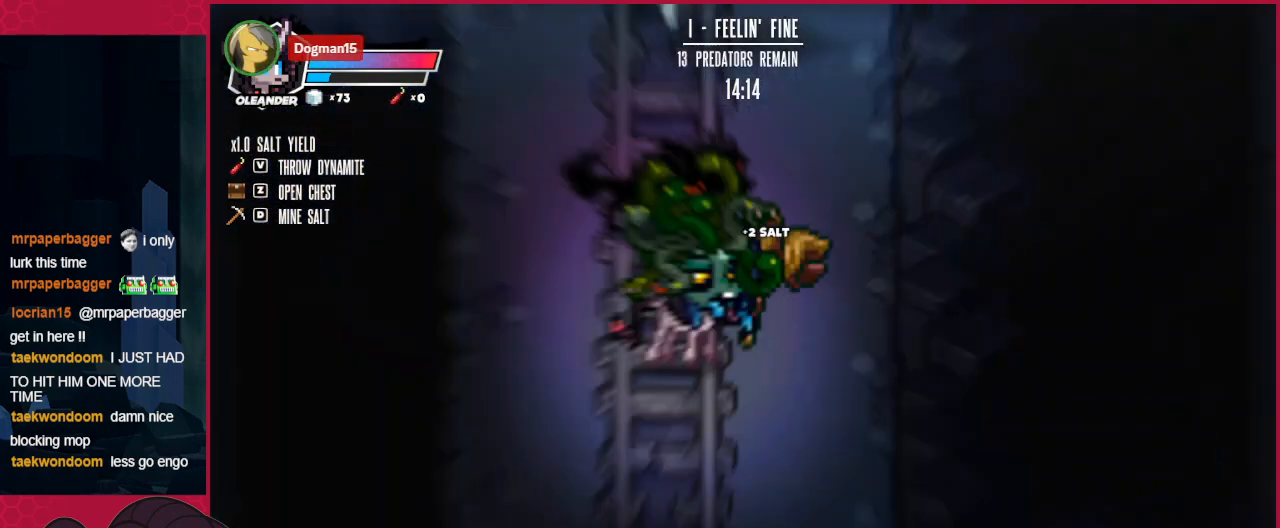
{"keys": [], "events": []}
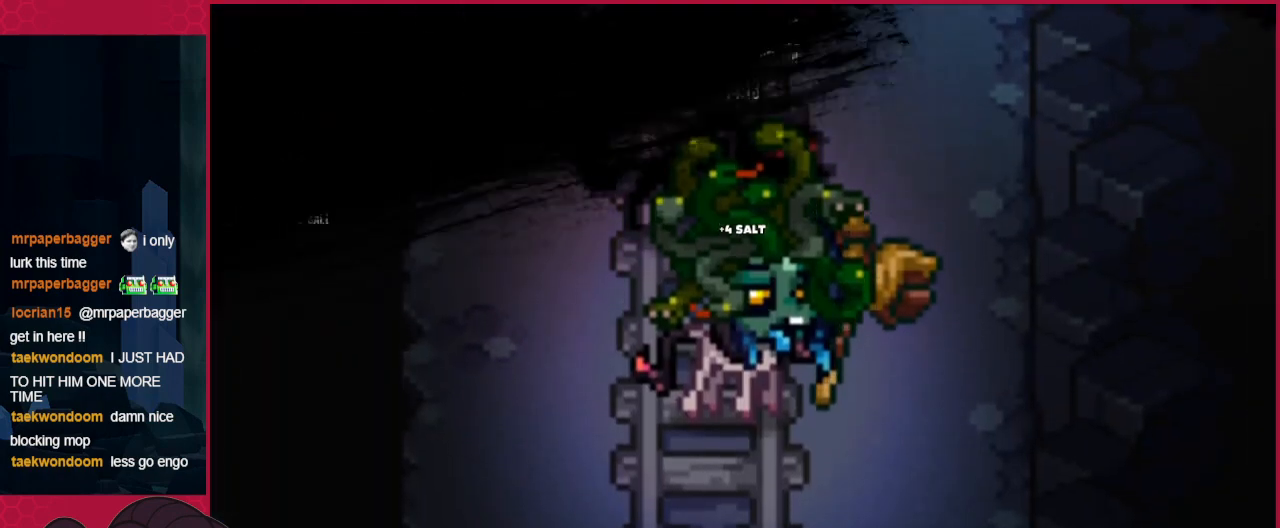
{"keys": [], "events": []}
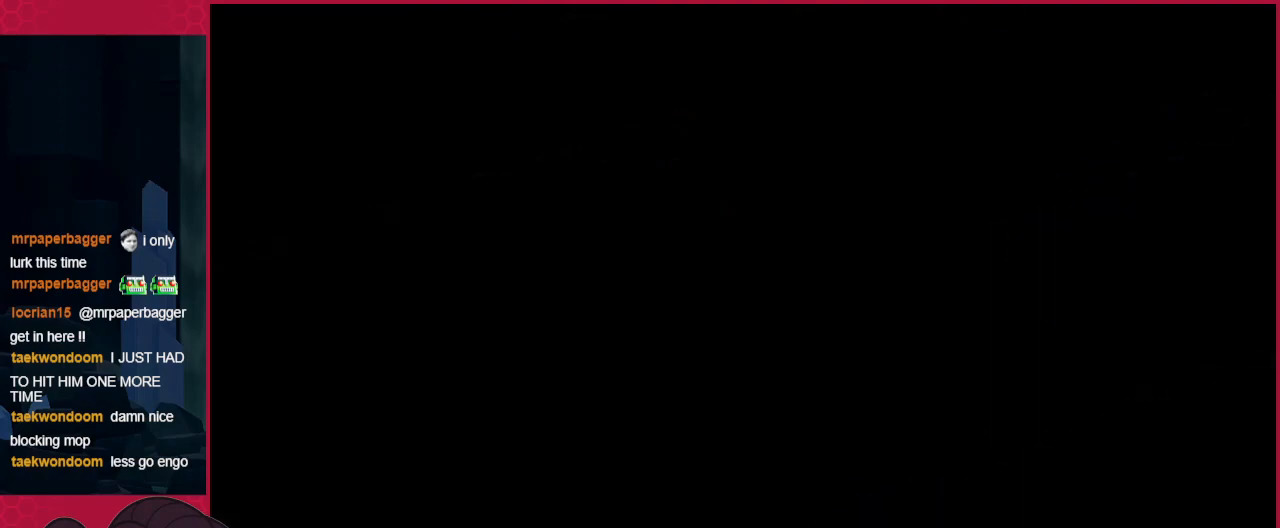
{"keys": [], "events": []}
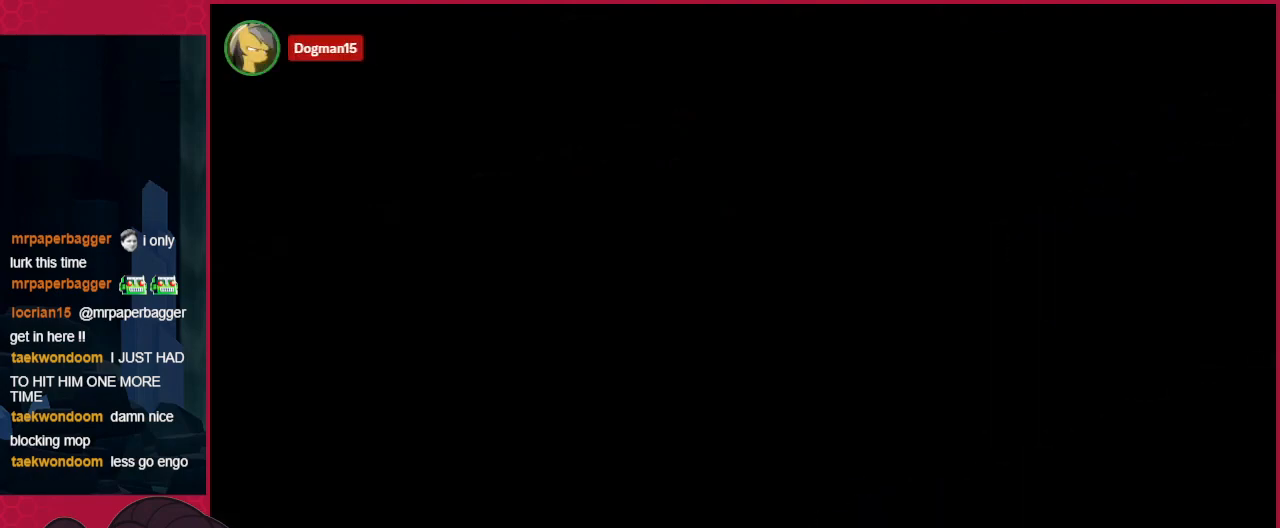
{"keys": ["down"], "events": [[103, "down", "down"]]}
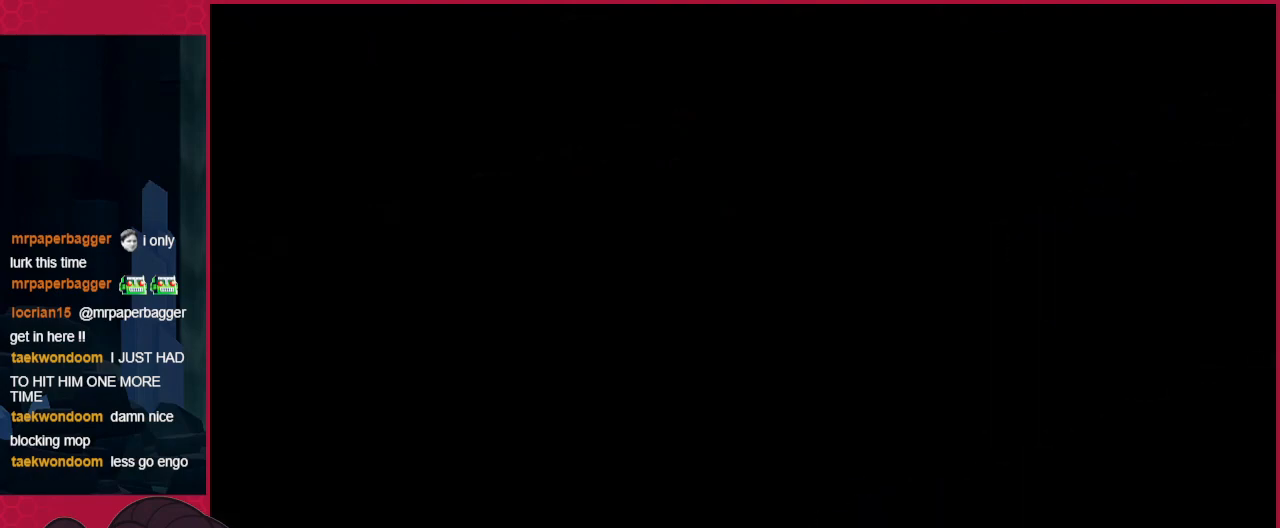
{"keys": ["down"], "events": []}
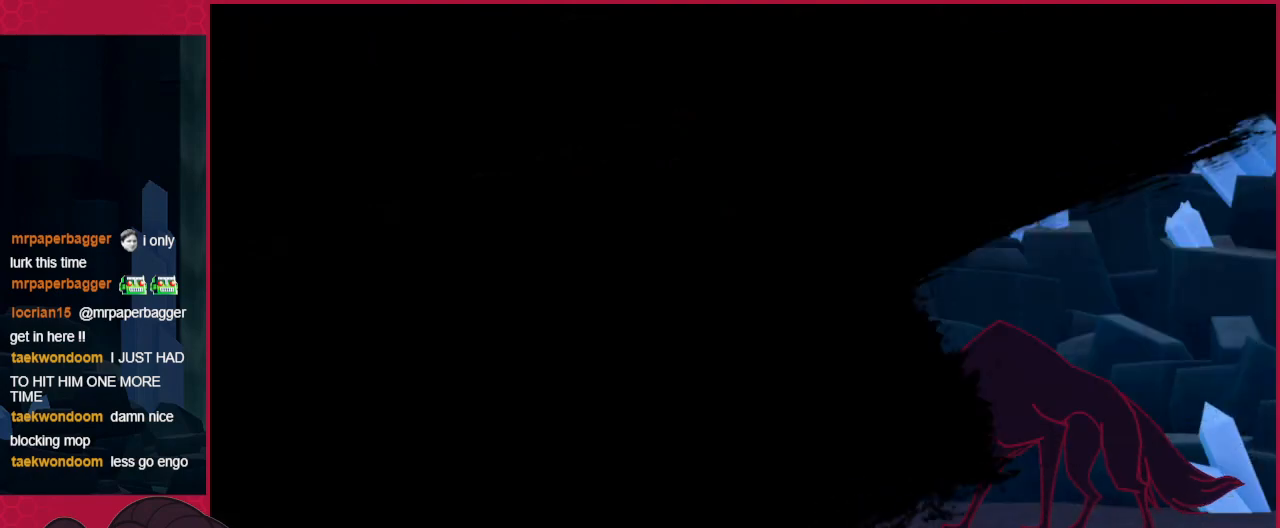
{"keys": ["c", "down"], "events": [[516, "c", "down"]]}
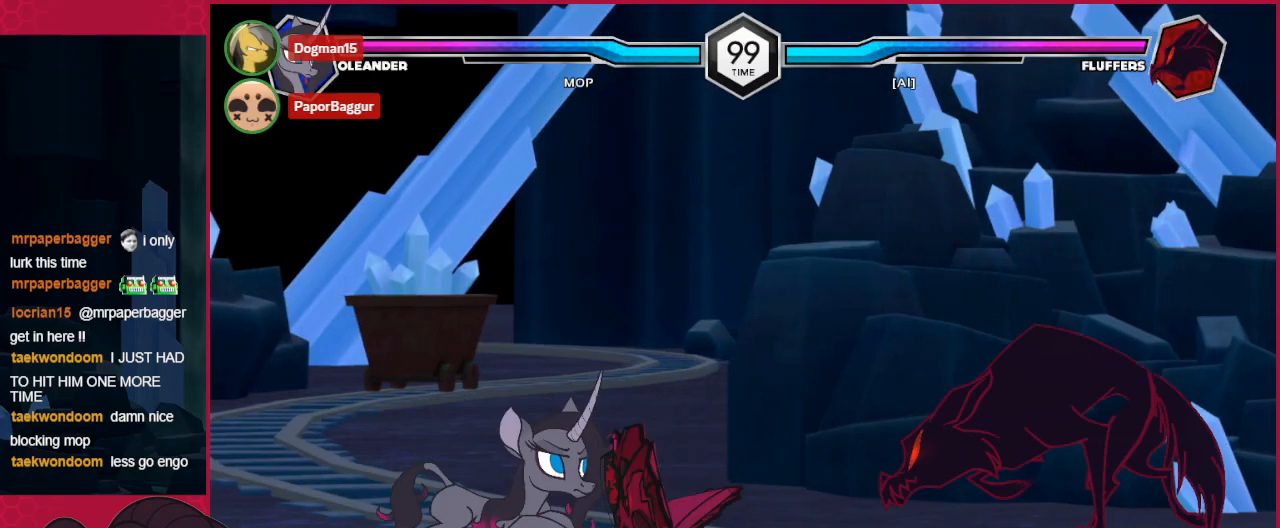
{"keys": [], "events": [[482, "c", "up"], [482, "down", "up"]]}
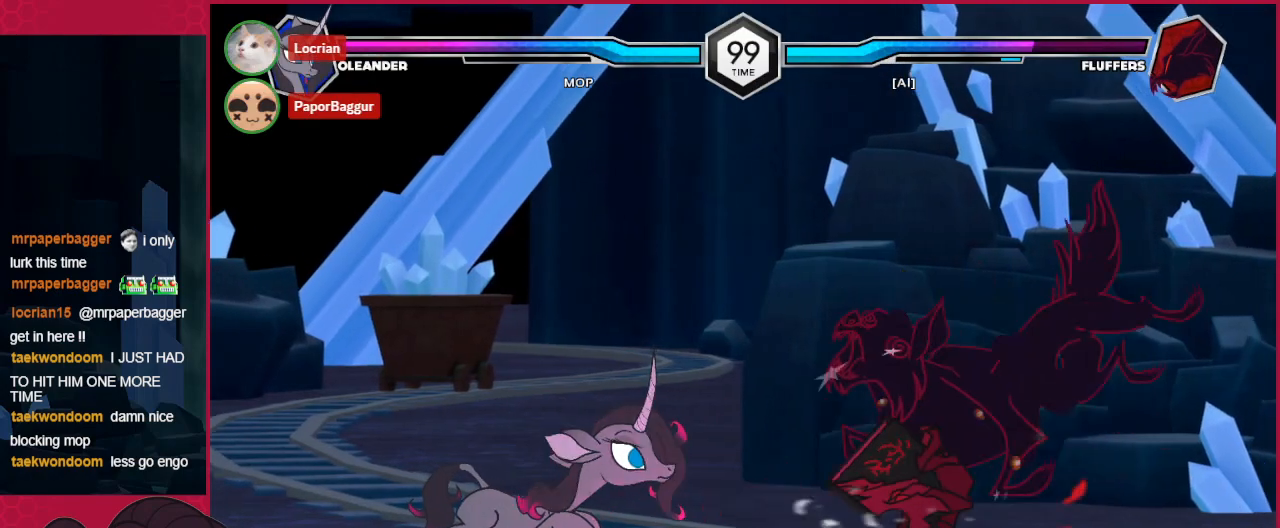
{"keys": [], "events": [[241, "right", "down"], [345, "right", "up"], [379, "right", "down"], [517, "right", "up"]]}
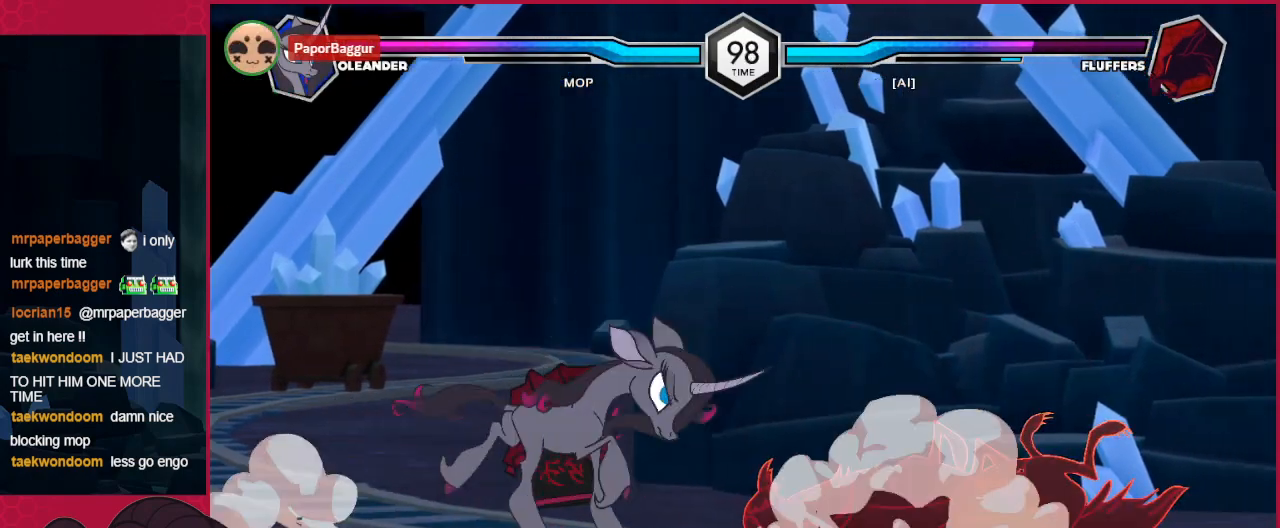
{"keys": ["c", "down"], "events": [[103, "down", "down"], [172, "c", "down"]]}
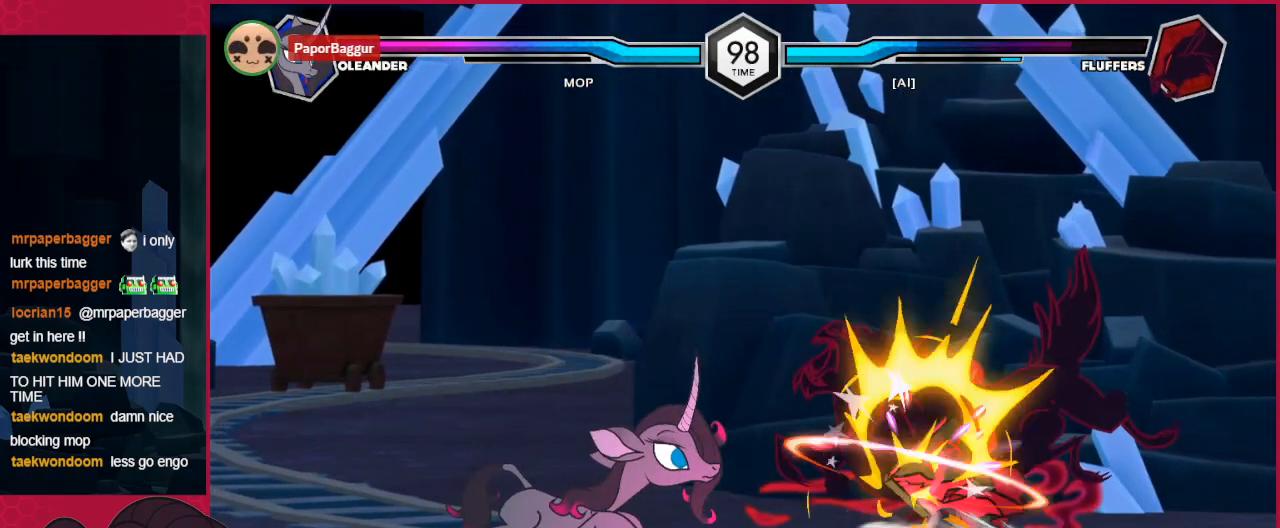
{"keys": [], "events": [[137, "down", "up"], [172, "c", "up"], [447, "right", "down"], [516, "right", "up"]]}
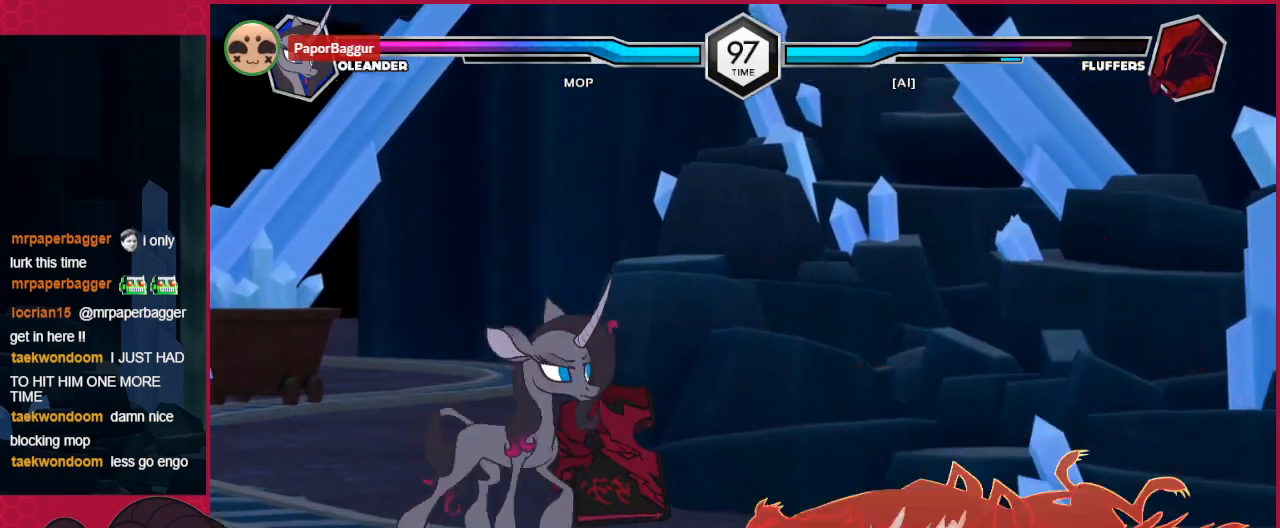
{"keys": ["a", "down"], "events": [[35, "right", "down"], [138, "right", "up"], [241, "down", "down"], [379, "a", "down"]]}
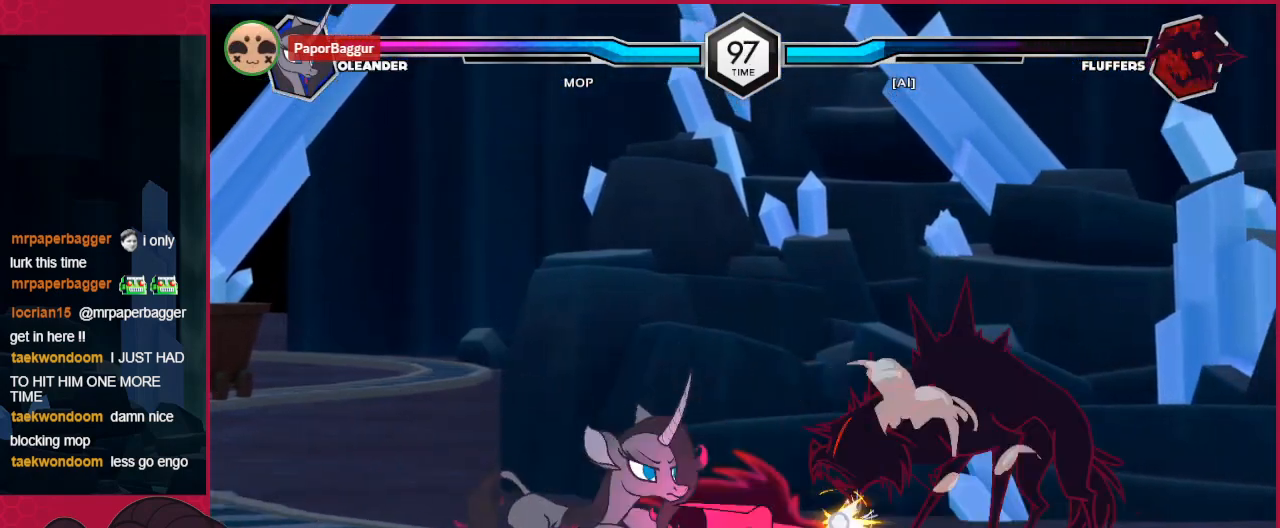
{"keys": ["c", "down", "right"], "events": [[35, "a", "up"], [103, "down", "up"], [138, "c", "down"], [241, "c", "up"], [344, "down", "down"], [344, "right", "down"], [448, "c", "down"]]}
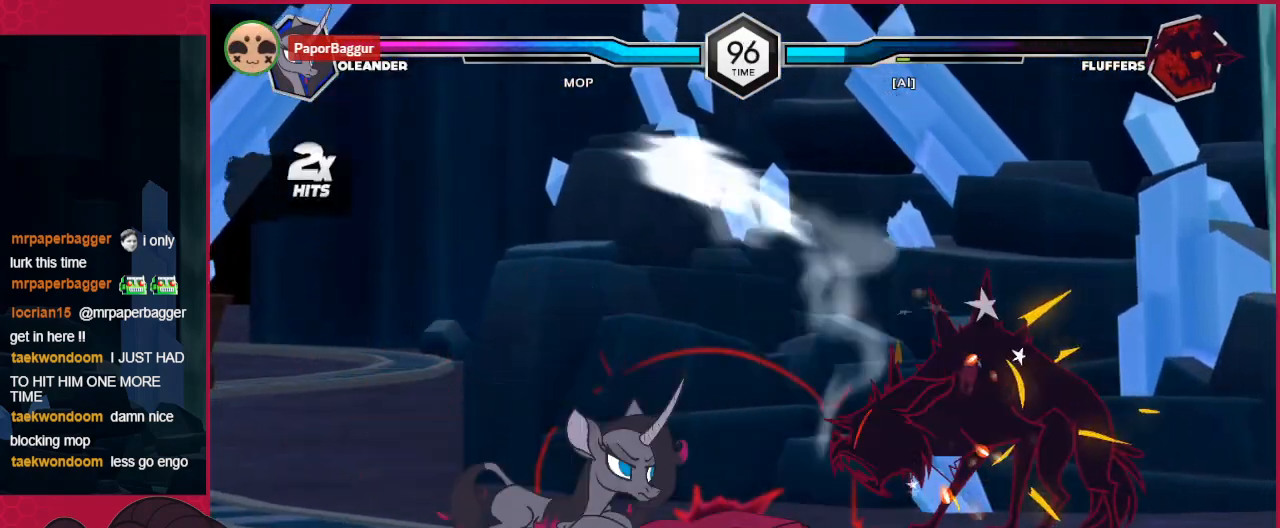
{"keys": ["c", "right", "up"], "events": [[68, "right", "up"], [103, "c", "up"], [103, "down", "up"], [344, "right", "down"], [344, "up", "down"], [482, "c", "down"]]}
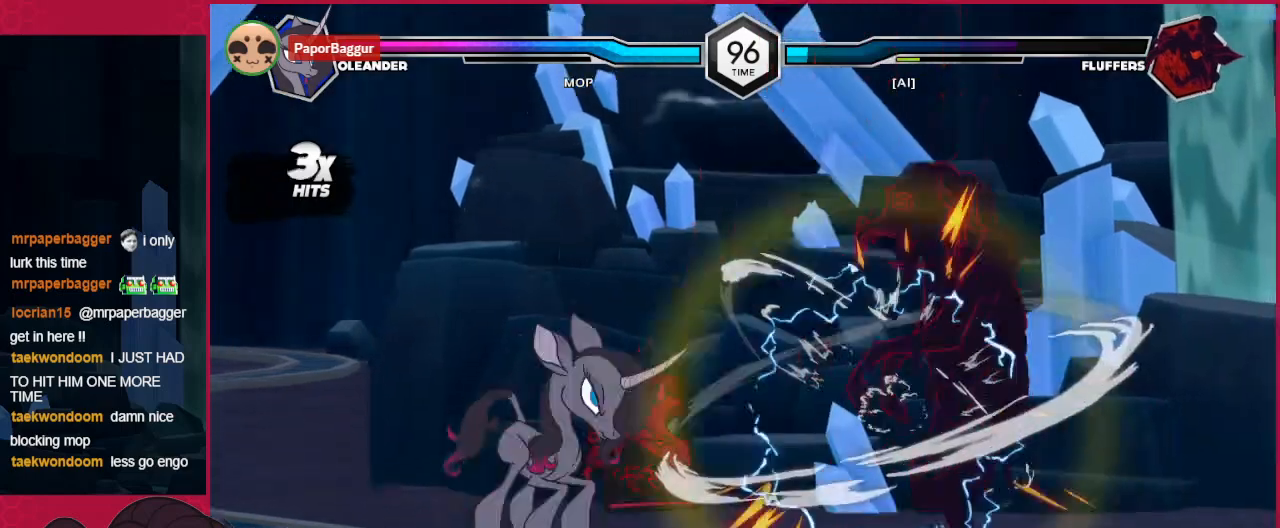
{"keys": [], "events": [[137, "right", "up"], [137, "up", "up"], [206, "c", "up"], [275, "down", "down"], [378, "c", "down"], [516, "c", "up"], [516, "down", "up"]]}
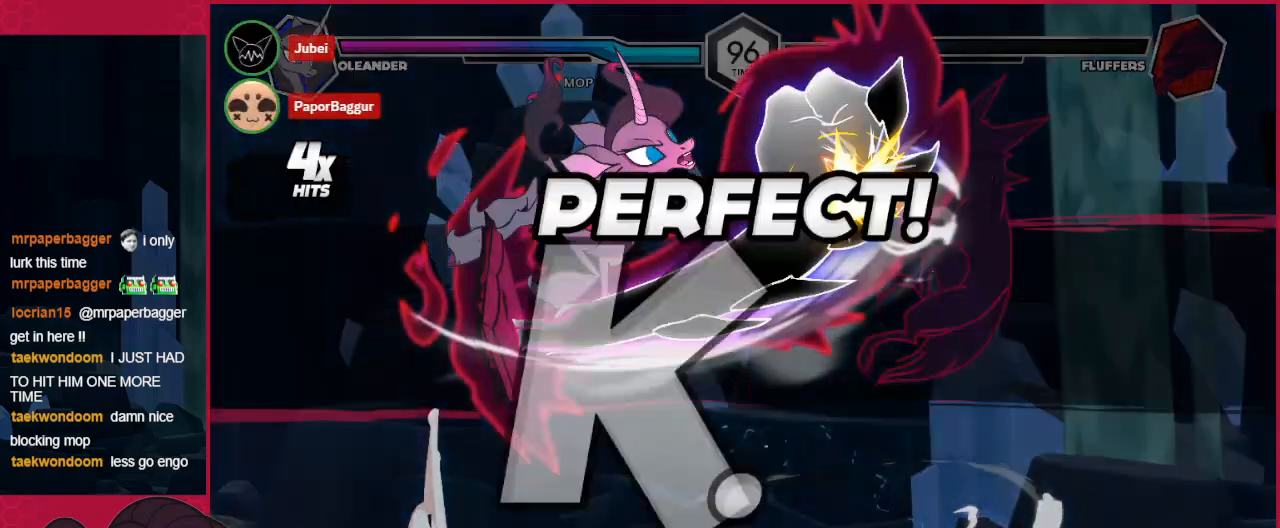
{"keys": [], "events": []}
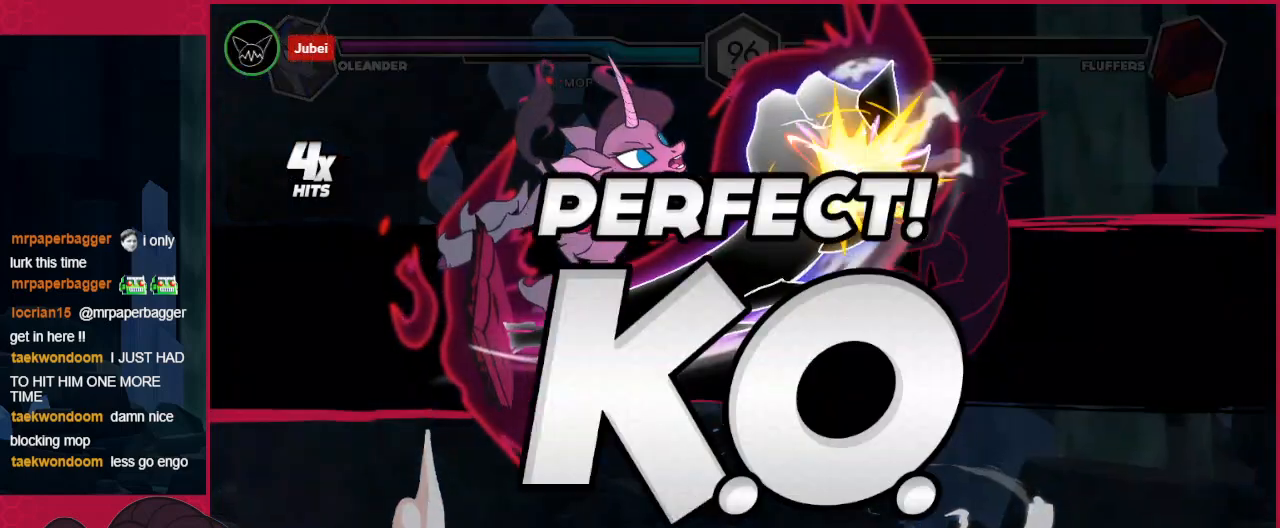
{"keys": [], "events": []}